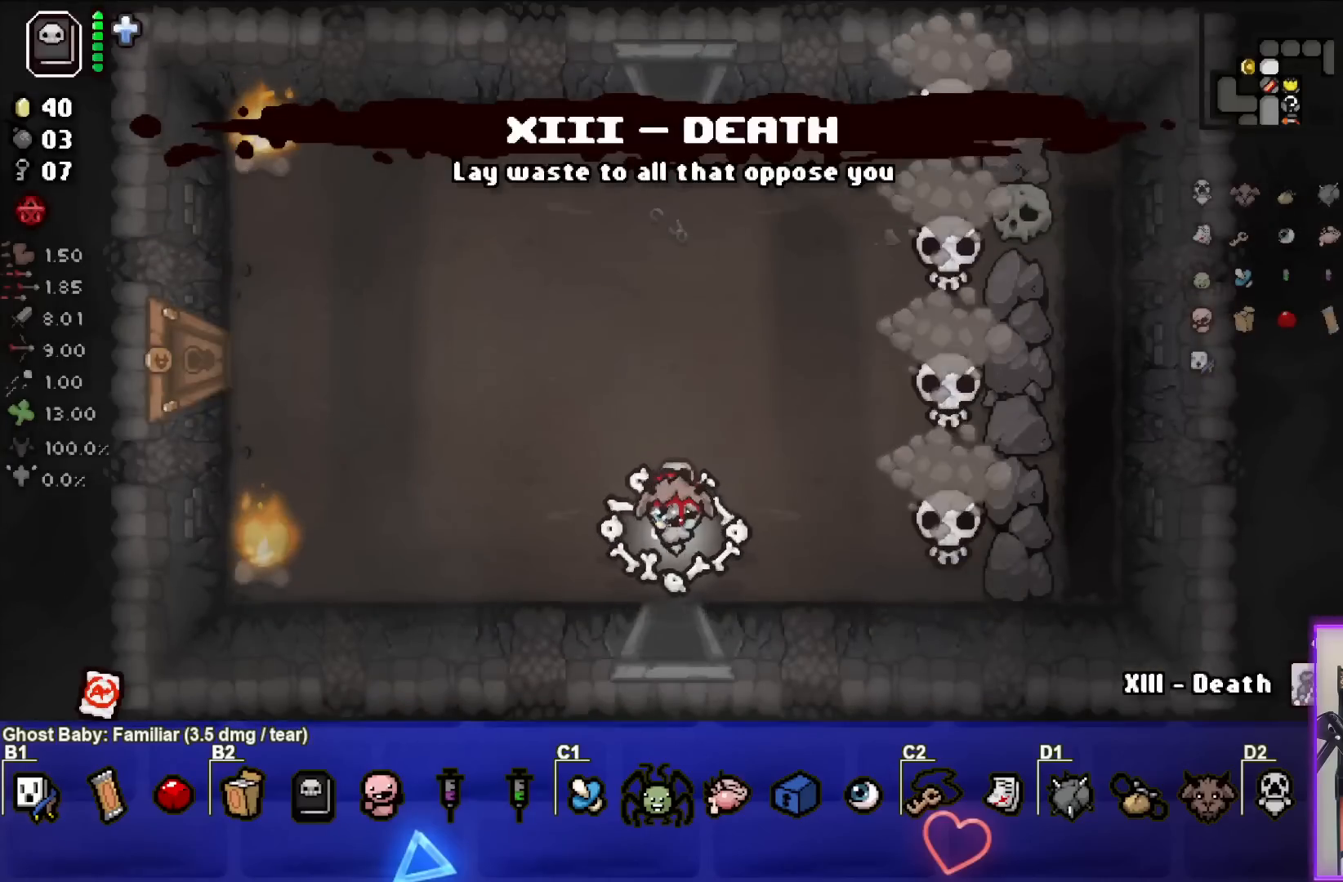
Gameplay with a controller (PlayStation layout); each line is a JSON object with the inputs held at the frame after it. "events" lists button and stick changes between this image and that frame as [ms after this image, input, new state], when the widget could be followed in between. Not read: L3 R3 right_stick.
{"buttons": [], "left_stick": "center", "events": [[167, "left_stick", "up"], [233, "left_stick", "center"], [317, "R1", "down"], [417, "R1", "up"]]}
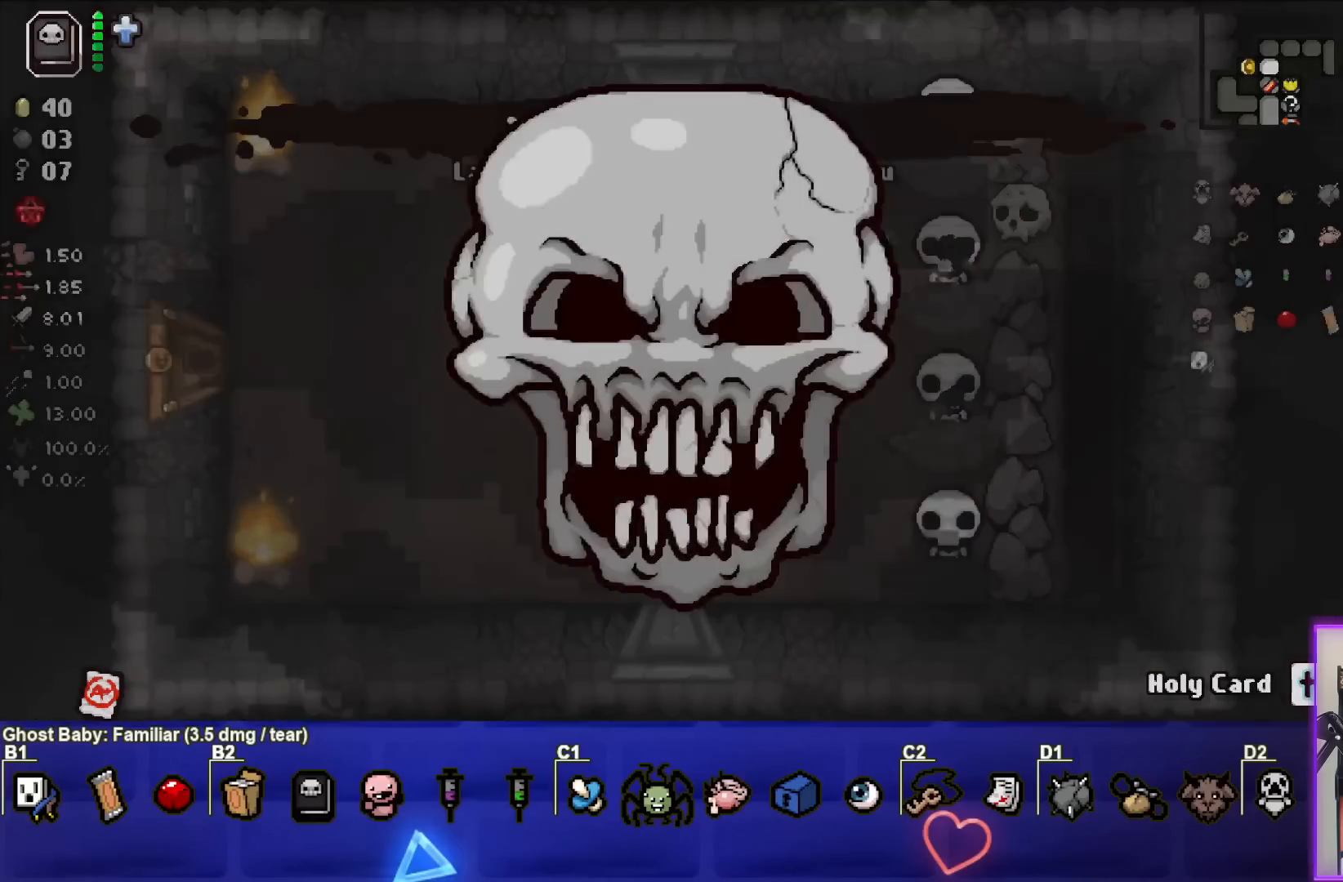
{"buttons": [], "left_stick": "center", "events": []}
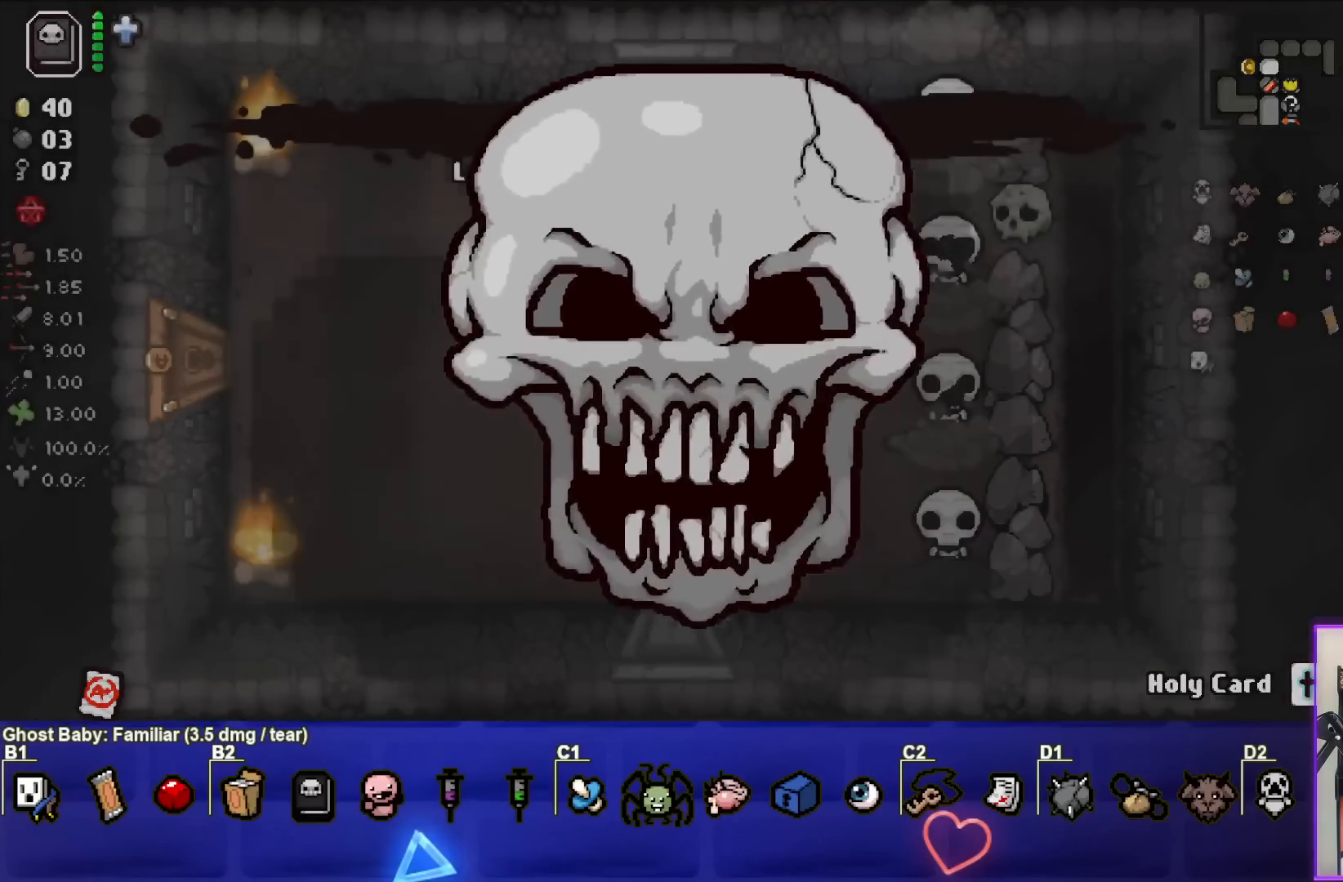
{"buttons": [], "left_stick": "left", "events": [[100, "left_stick", "left"]]}
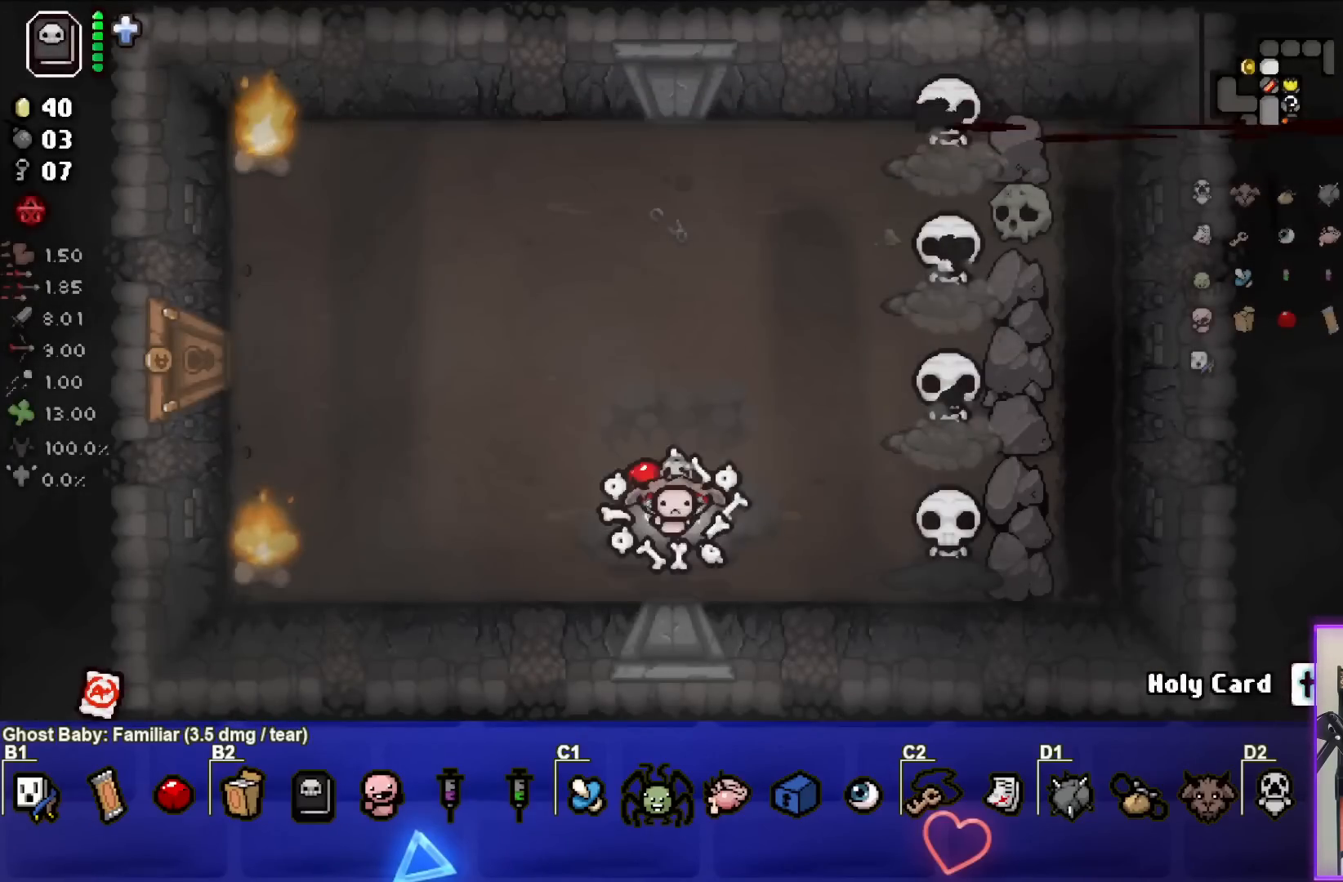
{"buttons": [], "left_stick": "up", "events": [[217, "left_stick", "up-left"], [400, "left_stick", "up"]]}
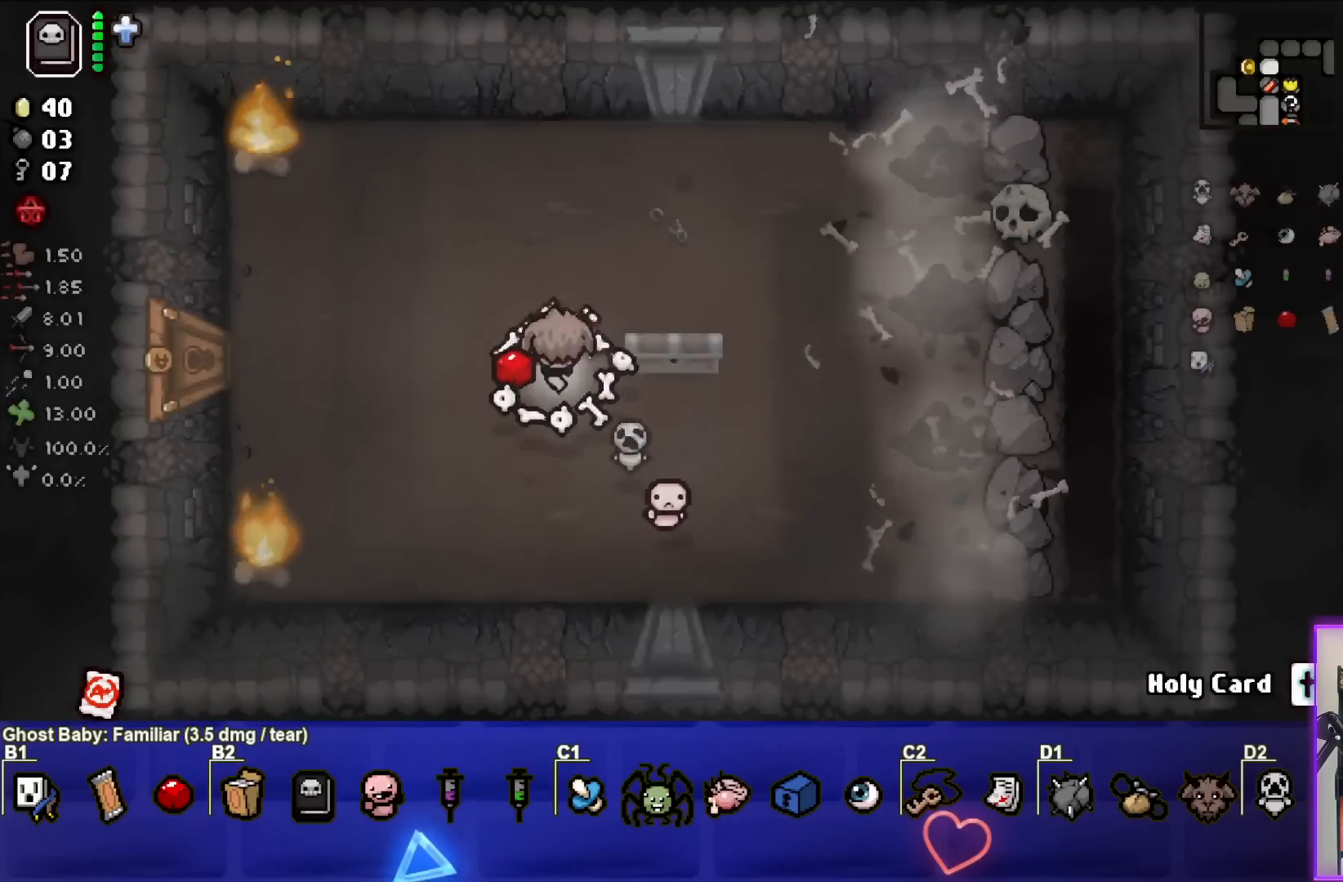
{"buttons": ["L2"], "left_stick": "up-right", "events": [[17, "left_stick", "center"], [400, "left_stick", "up"], [417, "L2", "down"], [467, "left_stick", "up-right"]]}
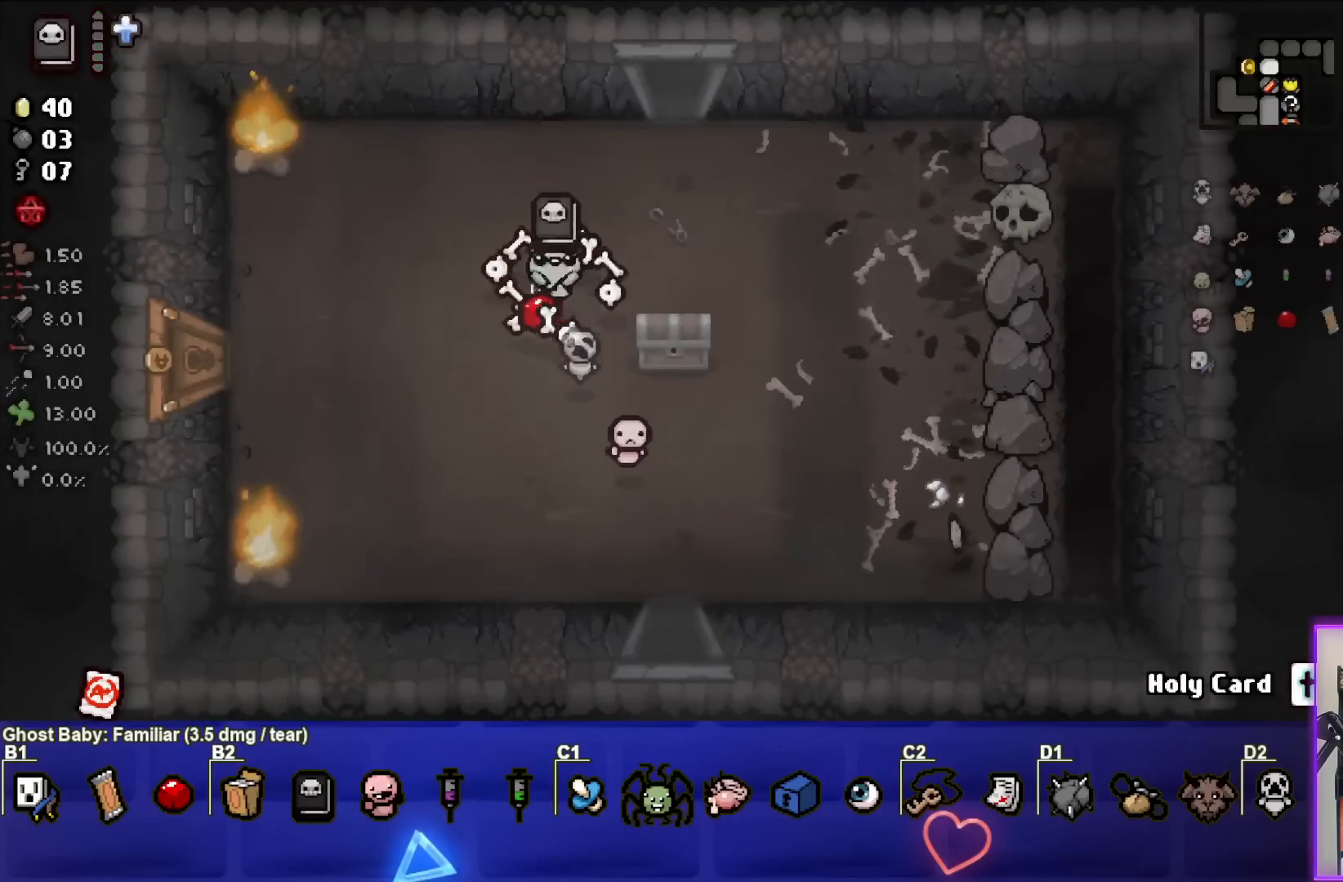
{"buttons": [], "left_stick": "center", "events": [[83, "L2", "up"], [233, "left_stick", "right"], [500, "left_stick", "center"]]}
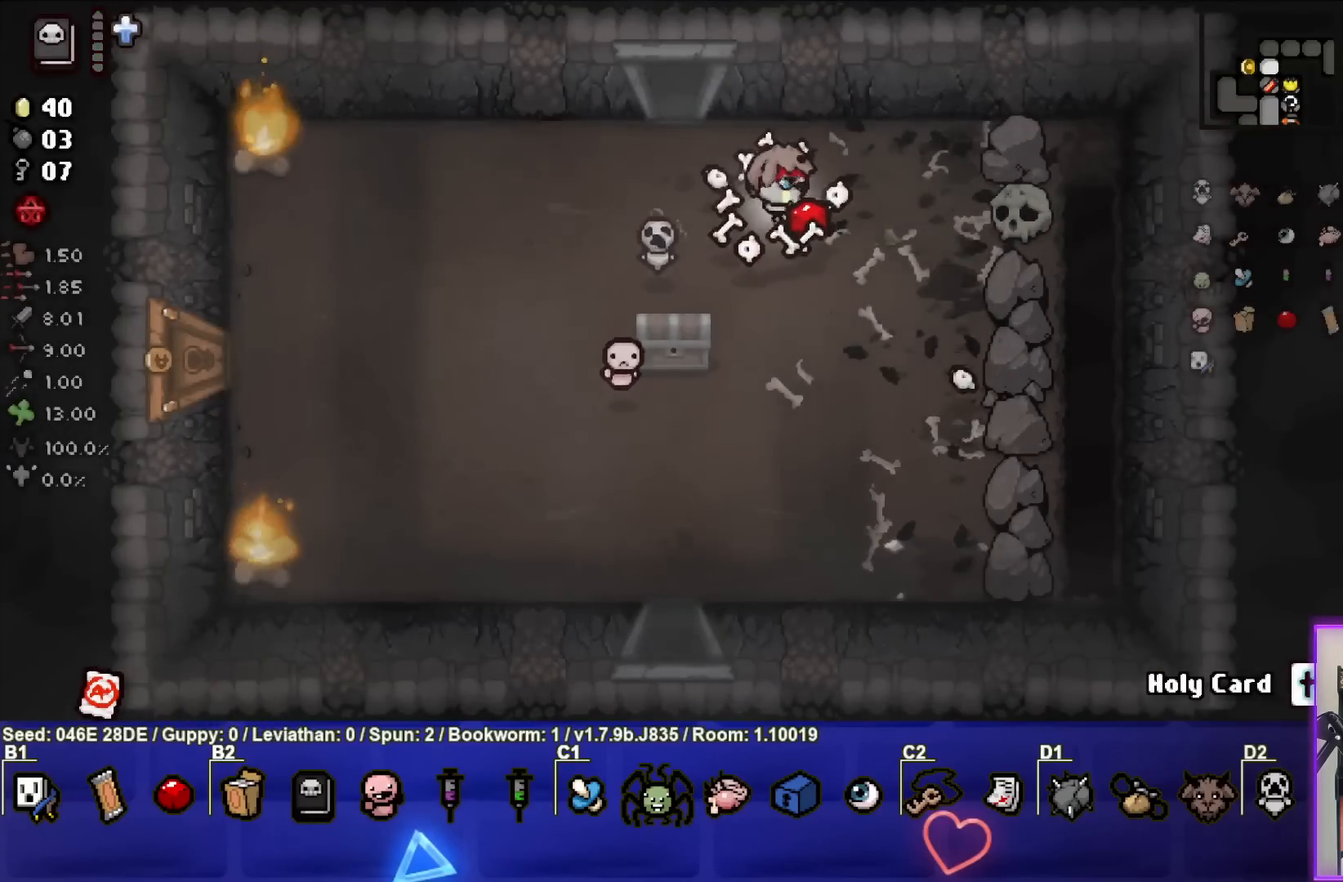
{"buttons": [], "left_stick": "center", "events": [[100, "left_stick", "down-right"], [150, "left_stick", "right"], [467, "left_stick", "center"]]}
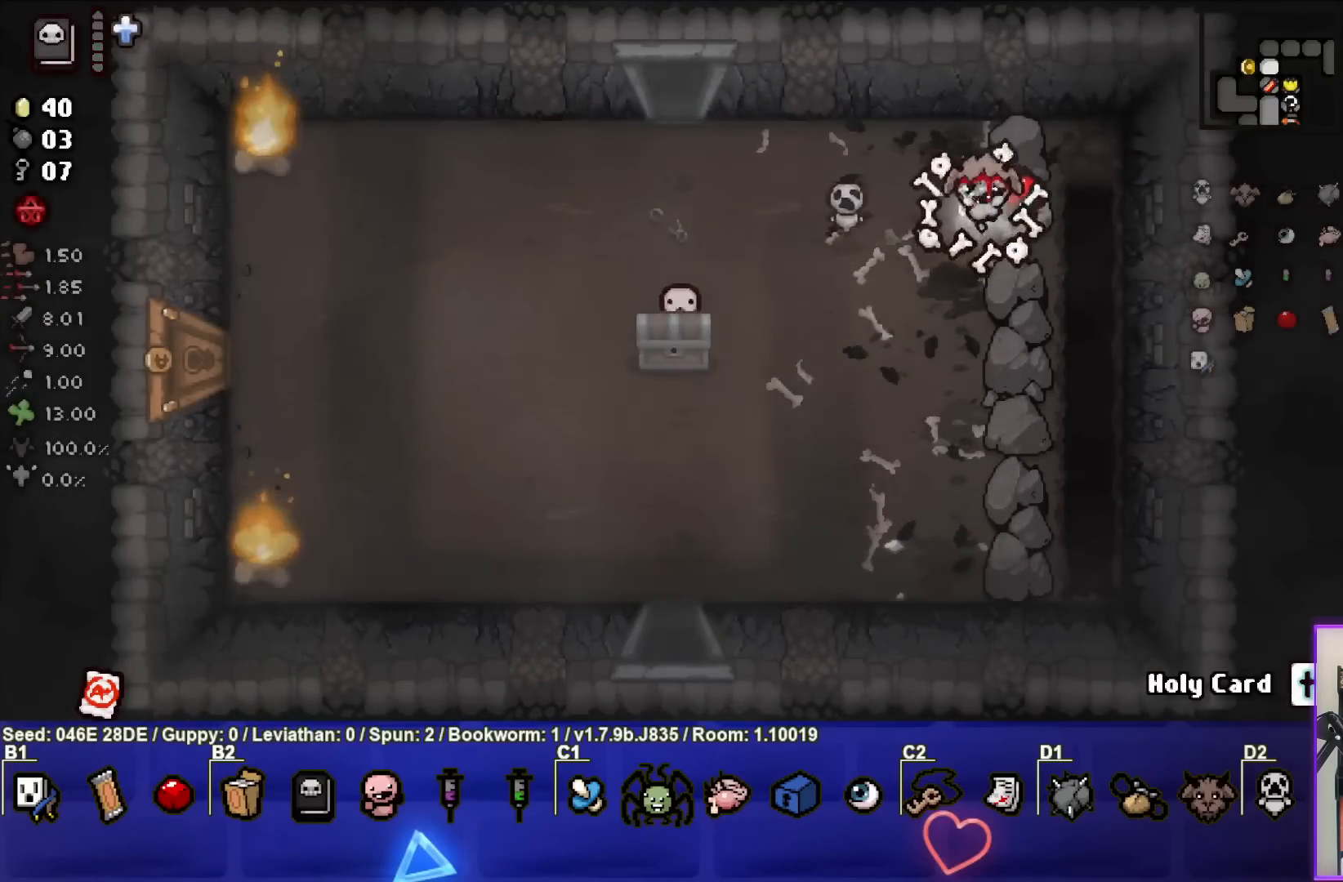
{"buttons": [], "left_stick": "left", "events": [[50, "L1", "down"], [50, "left_stick", "left"], [117, "left_stick", "down-left"], [150, "L1", "up"], [500, "left_stick", "left"]]}
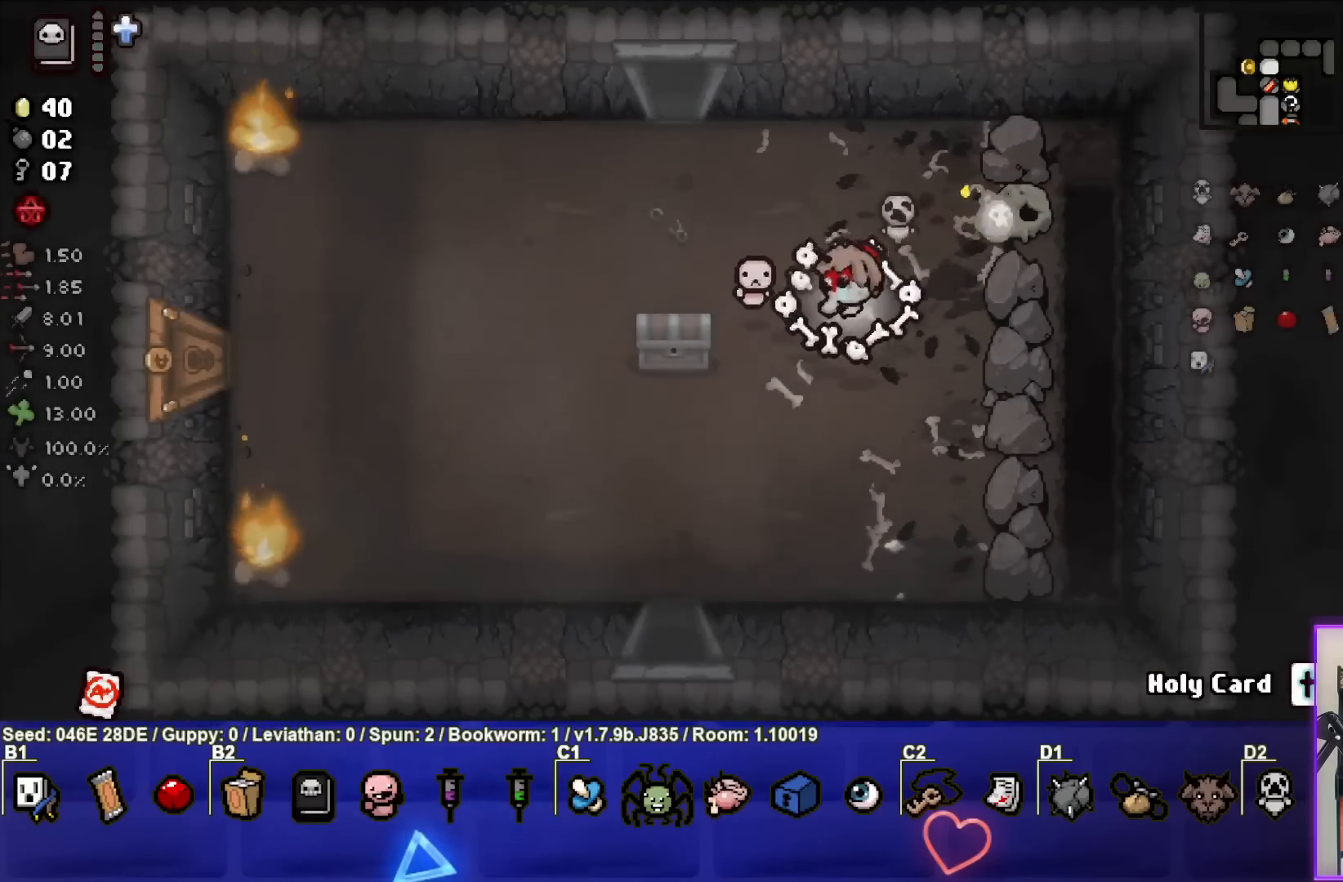
{"buttons": [], "left_stick": "down-left", "events": [[250, "left_stick", "down-left"]]}
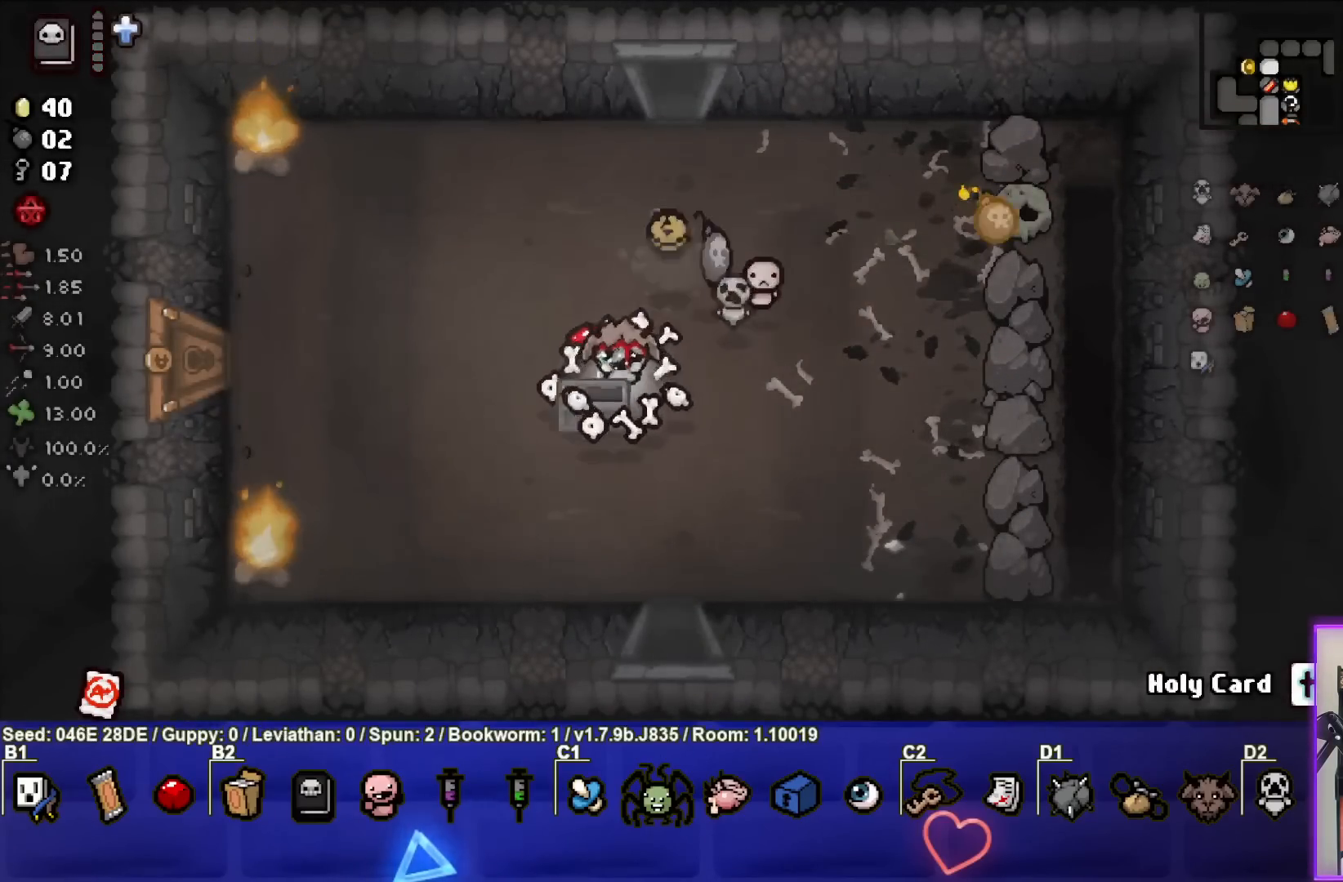
{"buttons": [], "left_stick": "up", "events": [[67, "left_stick", "center"], [350, "left_stick", "up"]]}
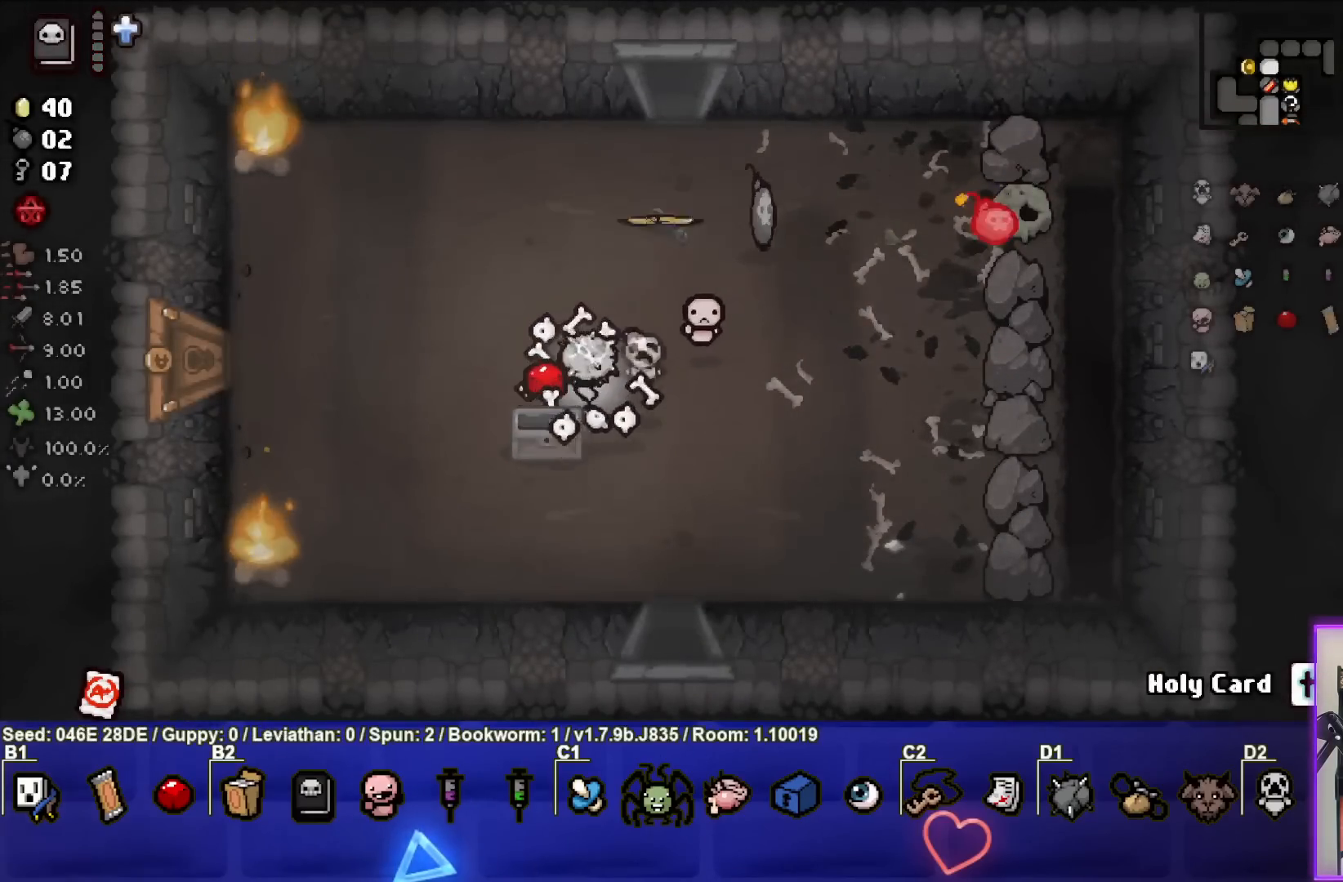
{"buttons": [], "left_stick": "right", "events": [[383, "left_stick", "right"]]}
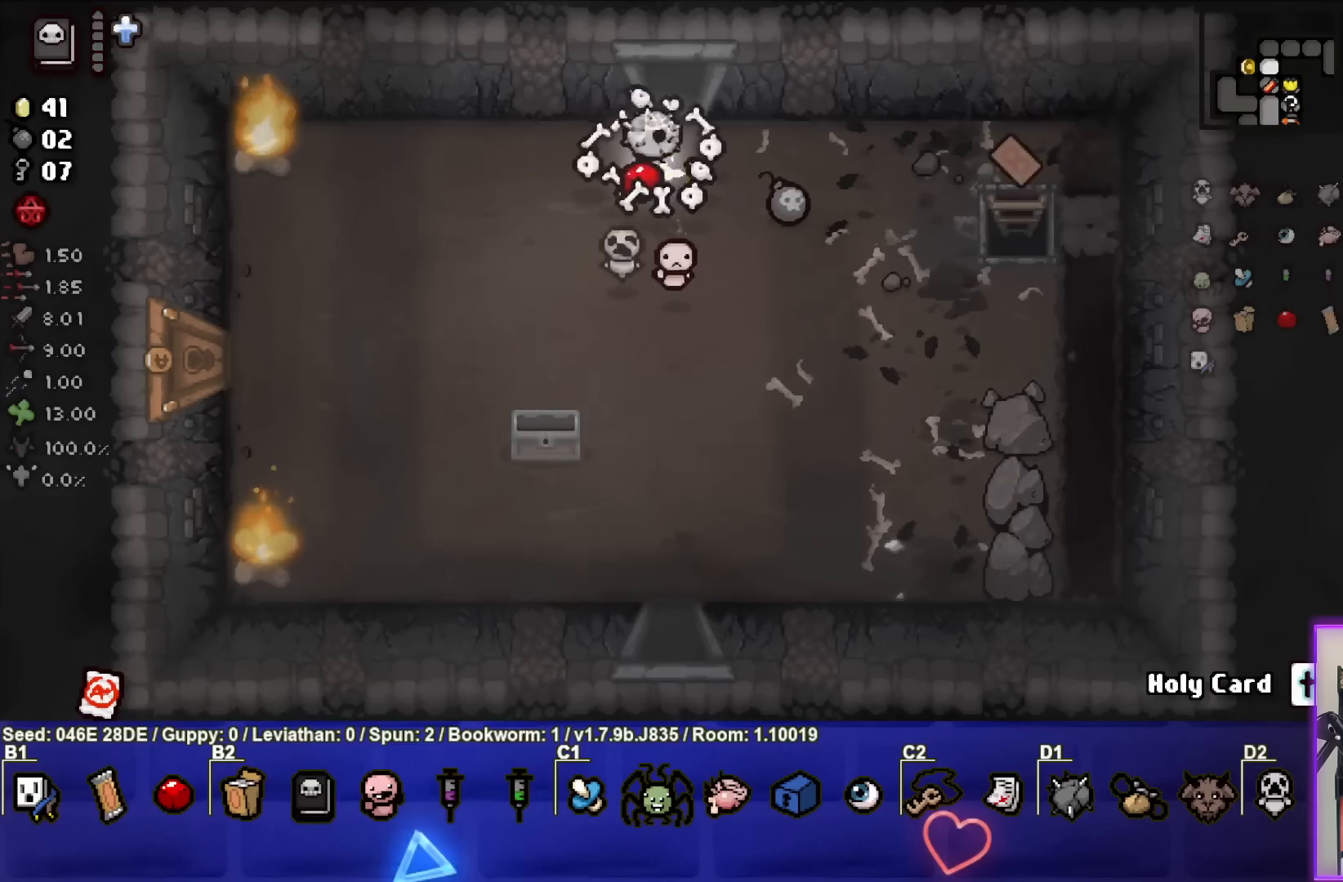
{"buttons": [], "left_stick": "right", "events": [[33, "left_stick", "down-right"], [150, "left_stick", "right"]]}
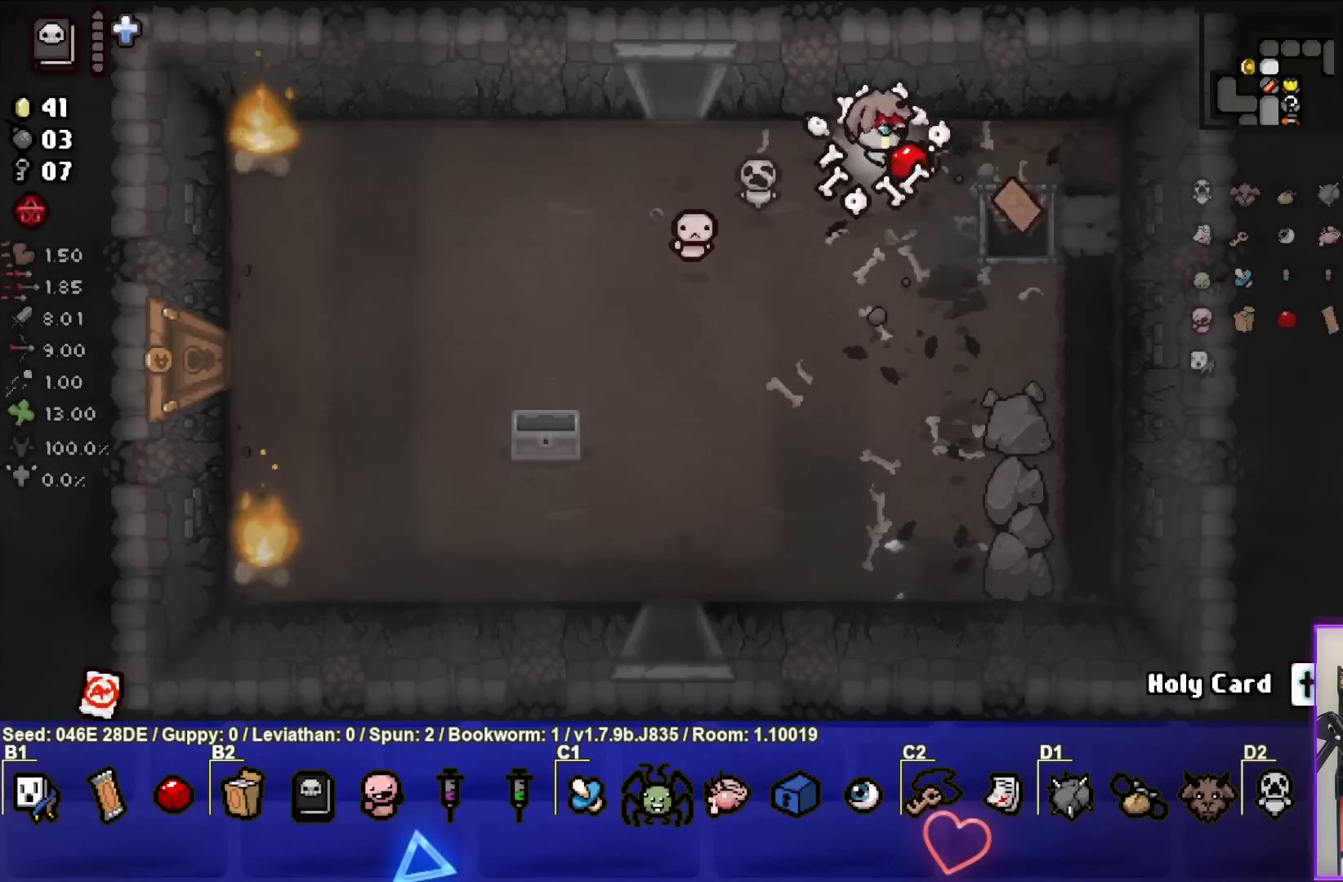
{"buttons": [], "left_stick": "down-right", "events": [[117, "left_stick", "center"], [217, "left_stick", "down-left"], [333, "left_stick", "down-right"]]}
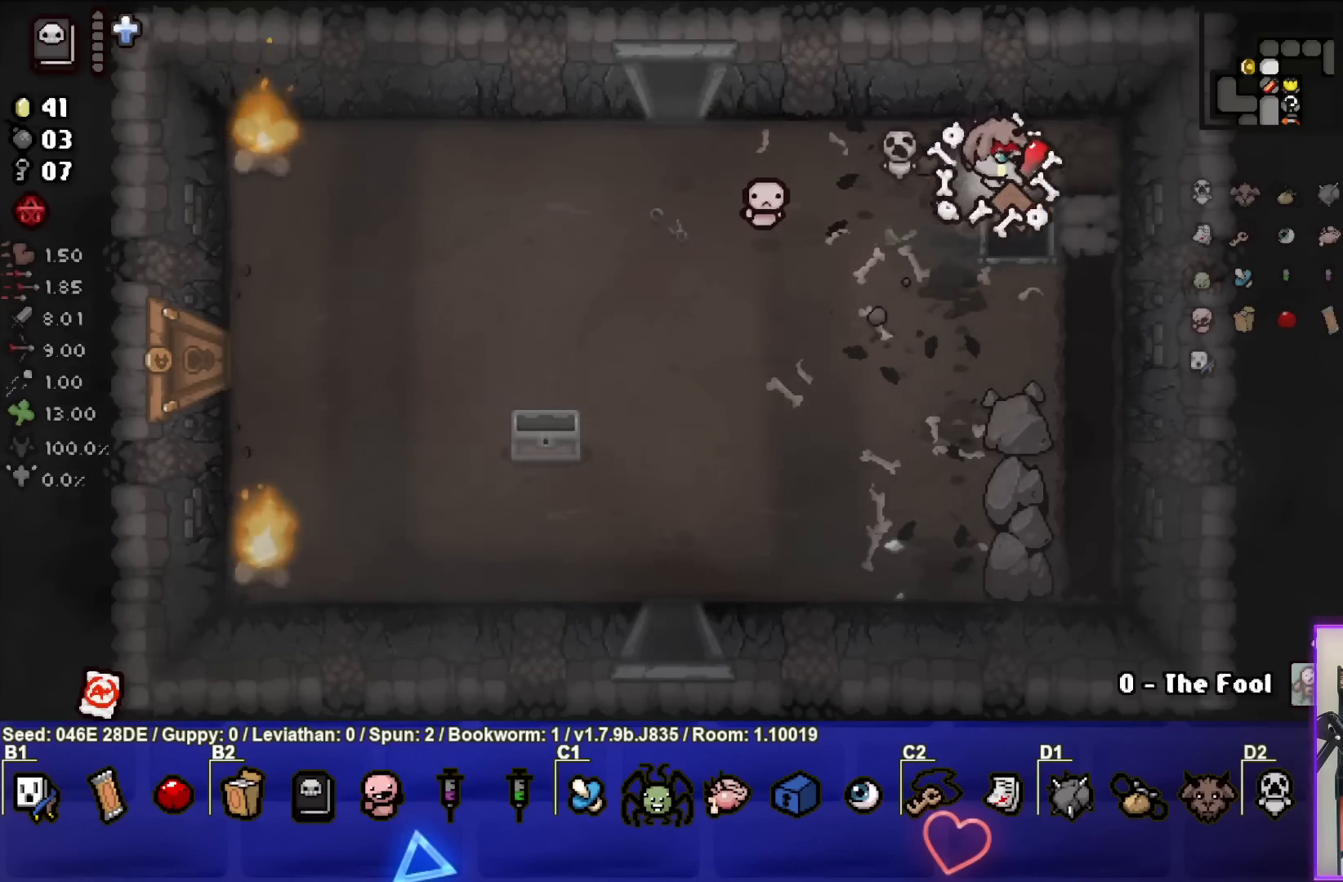
{"buttons": [], "left_stick": "down", "events": [[83, "left_stick", "center"], [483, "left_stick", "down"]]}
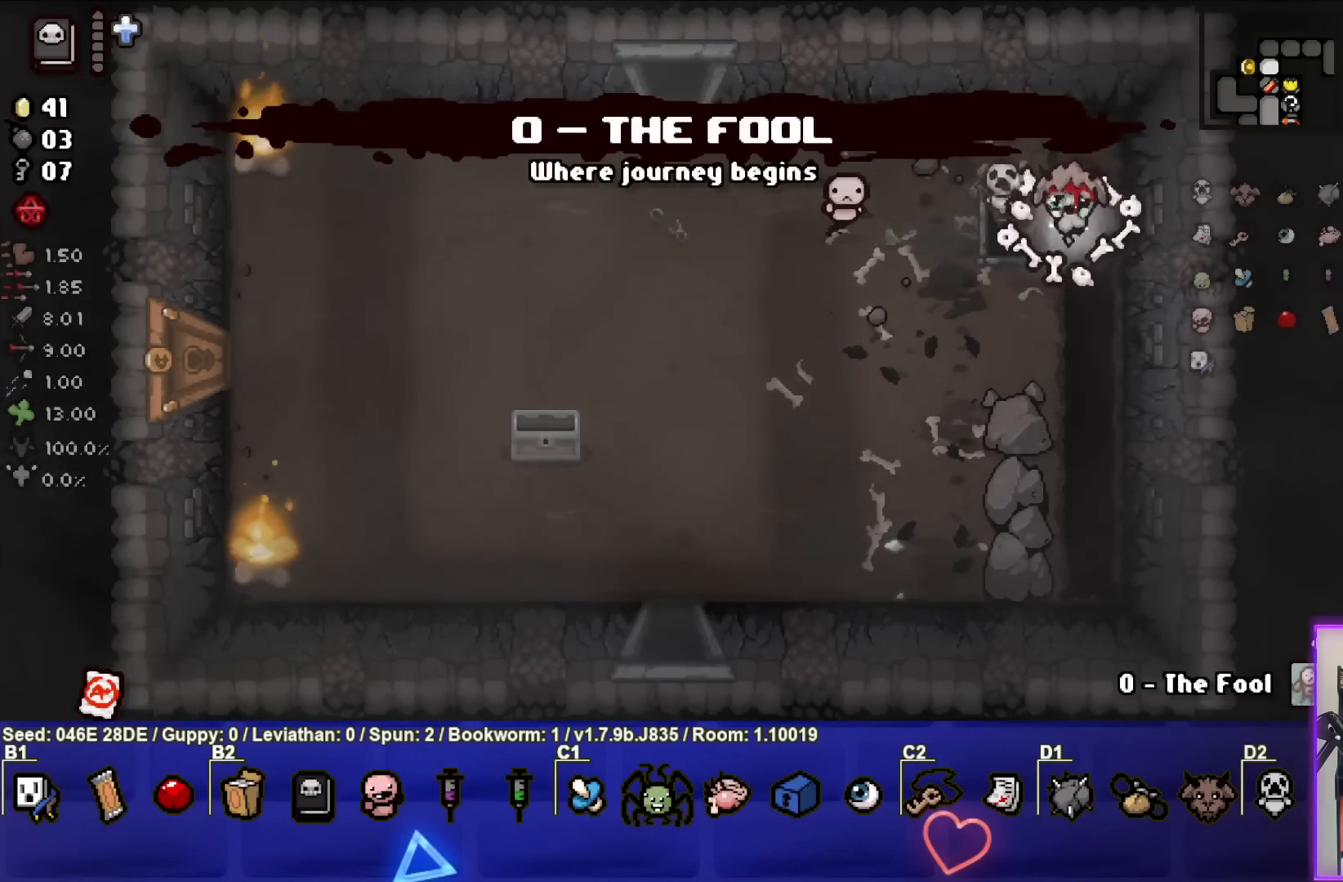
{"buttons": [], "left_stick": "up", "events": [[167, "left_stick", "left"], [333, "left_stick", "up"]]}
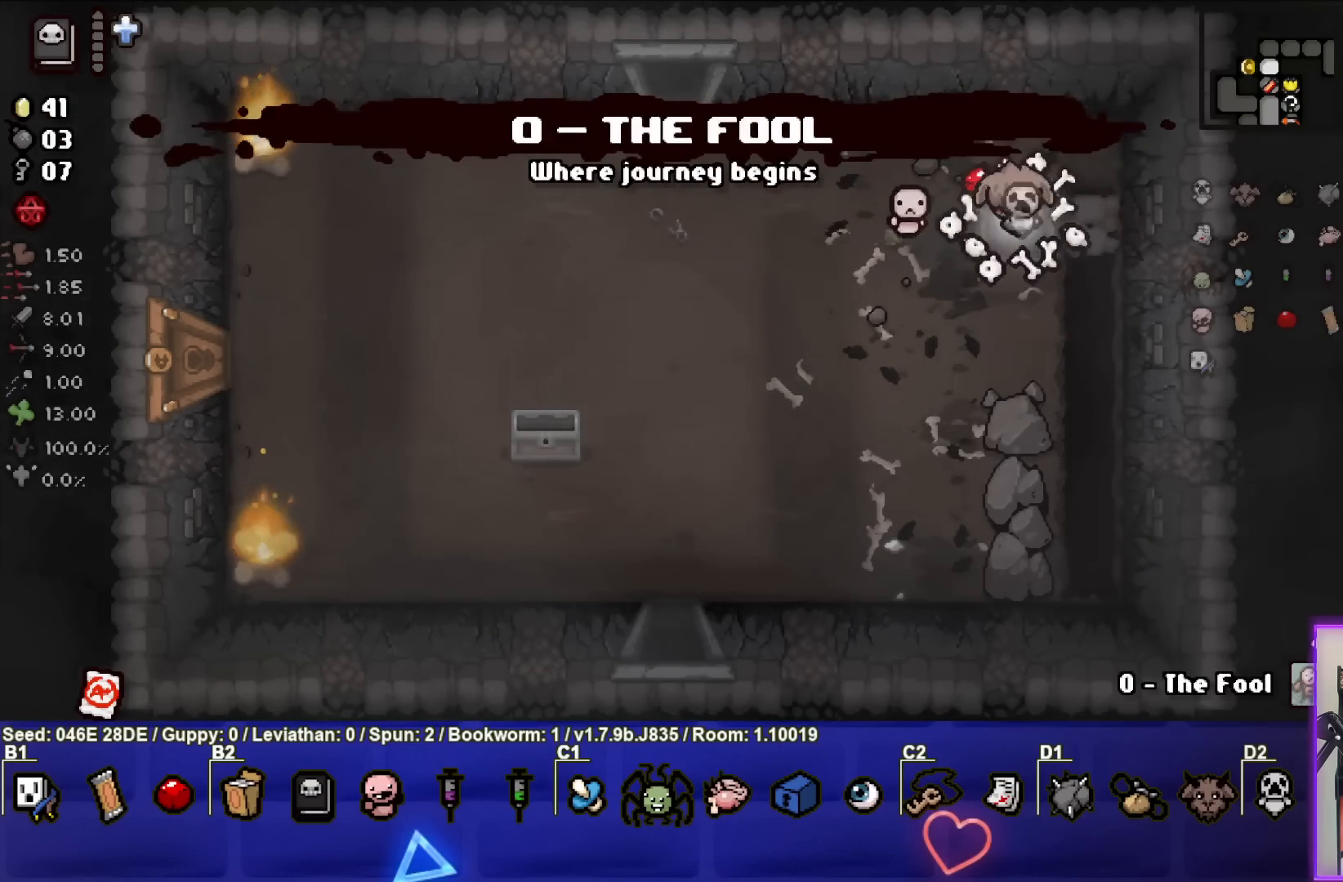
{"buttons": [], "left_stick": "center", "events": [[33, "left_stick", "center"]]}
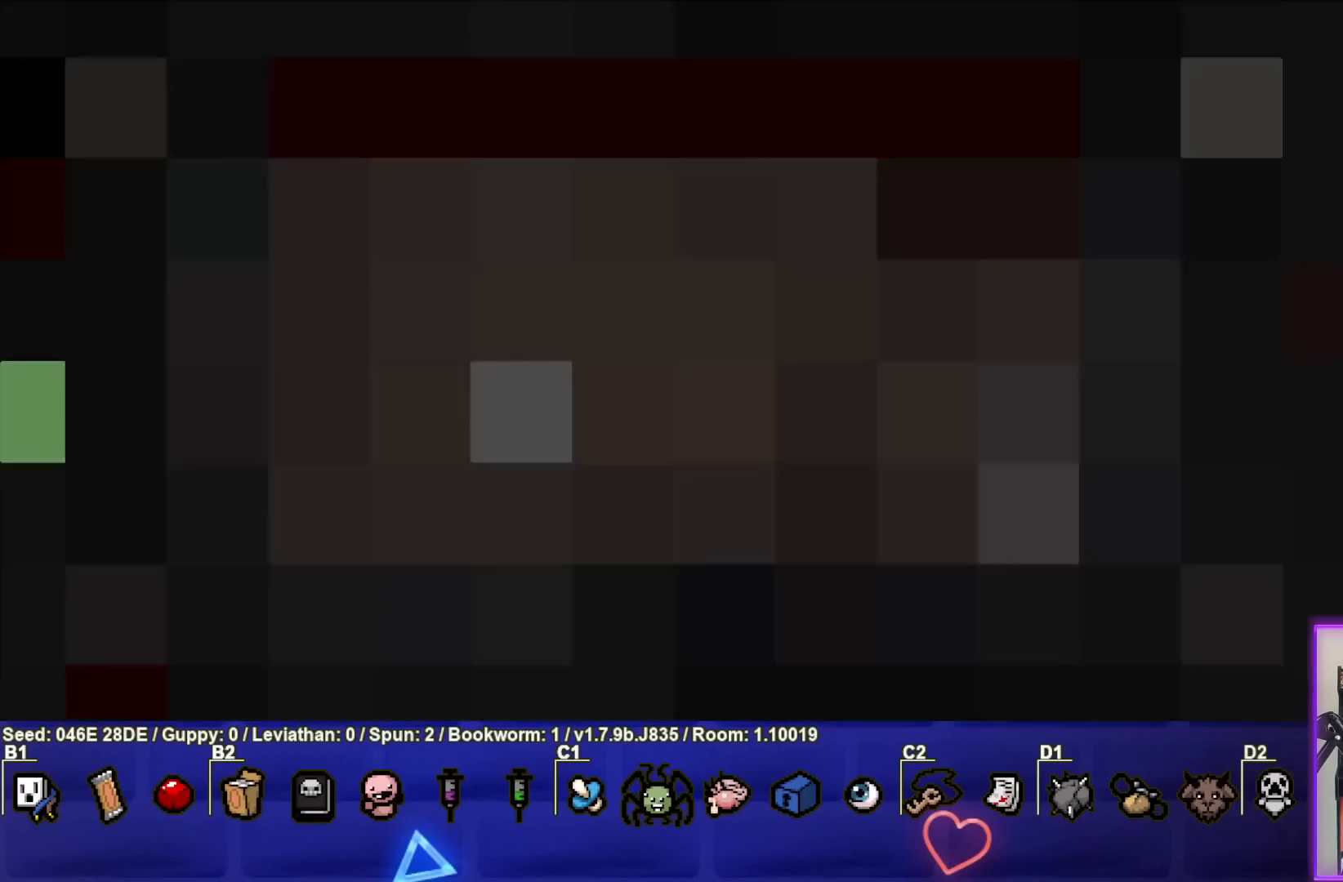
{"buttons": [], "left_stick": "center", "events": []}
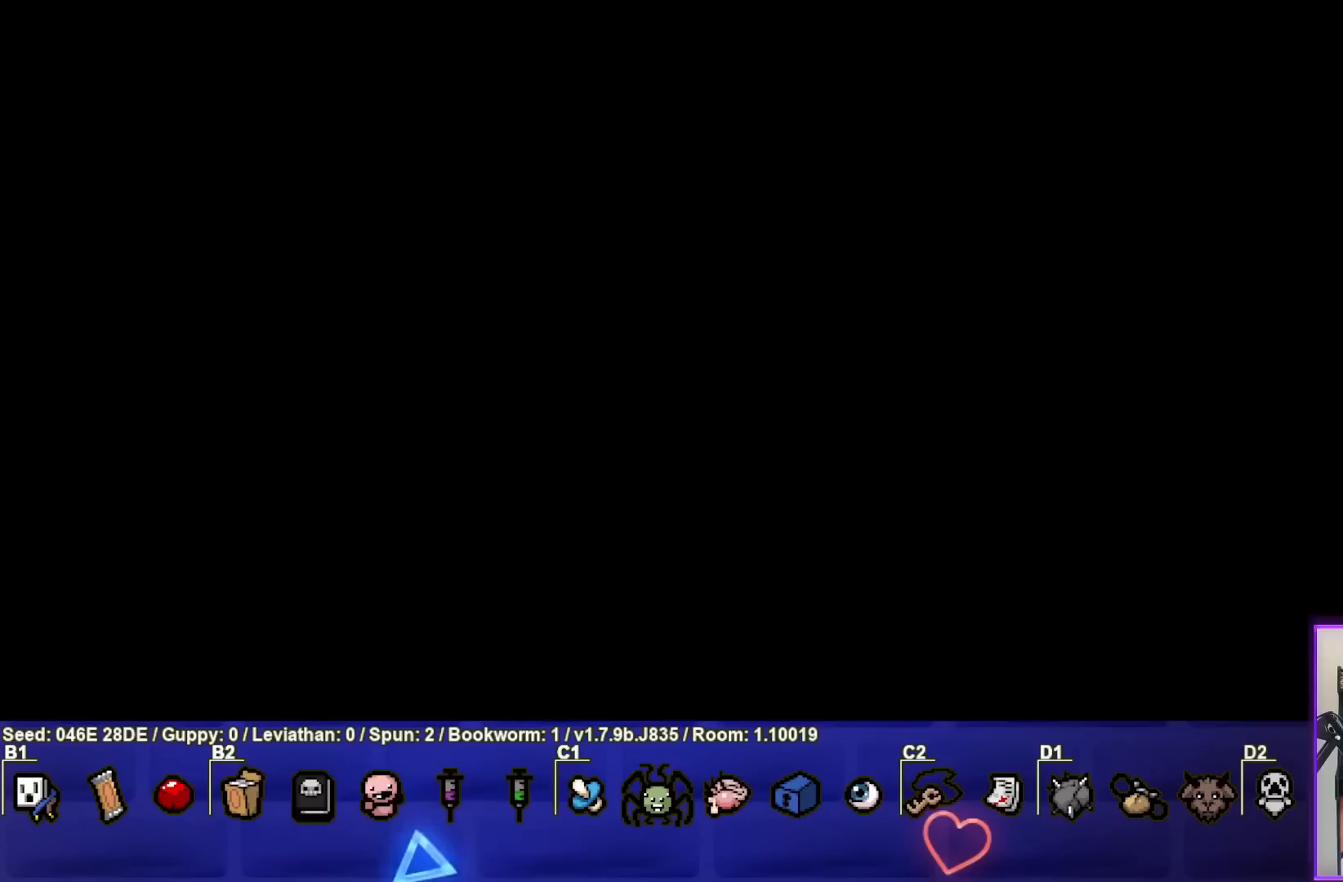
{"buttons": [], "left_stick": "center", "events": []}
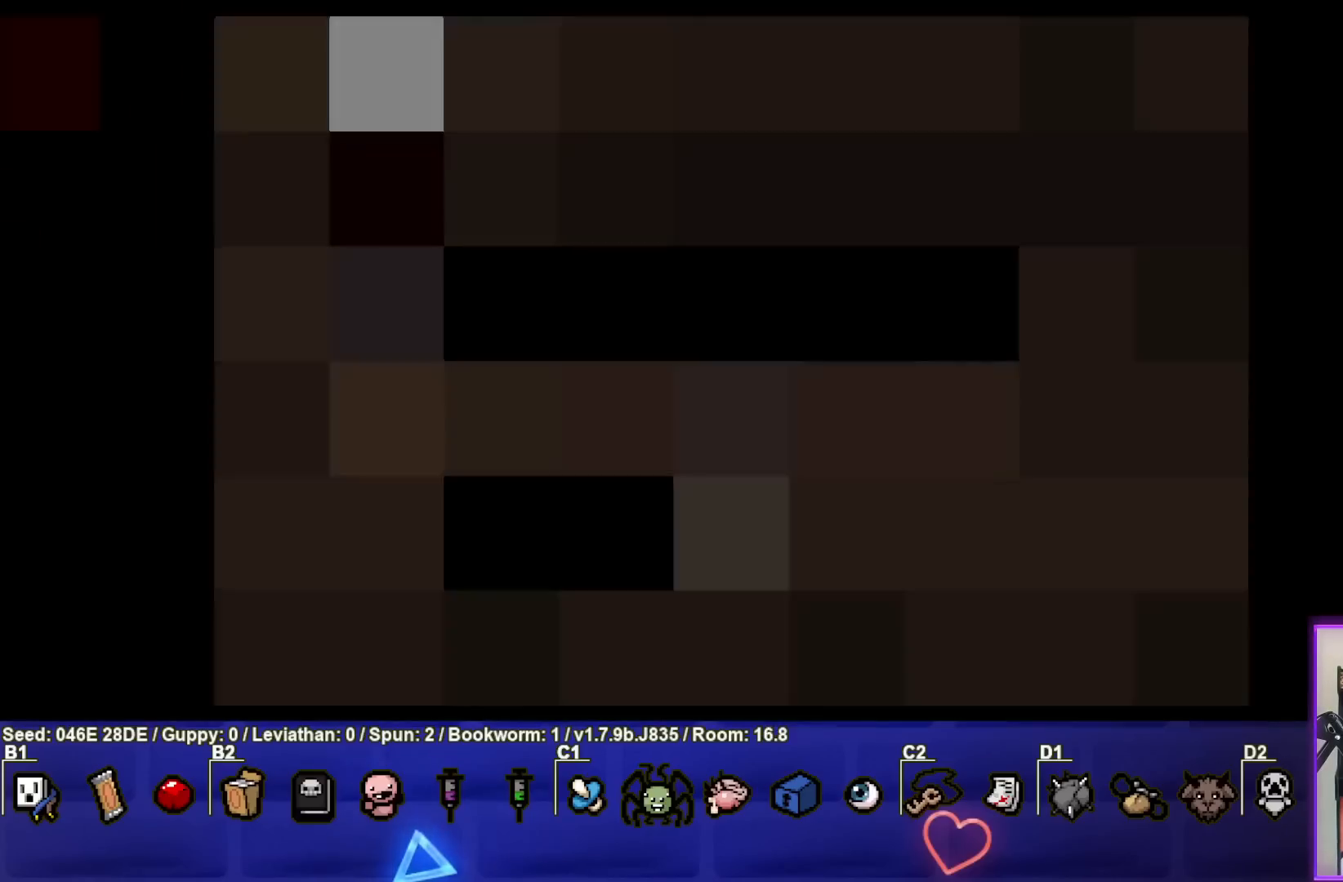
{"buttons": [], "left_stick": "center", "events": []}
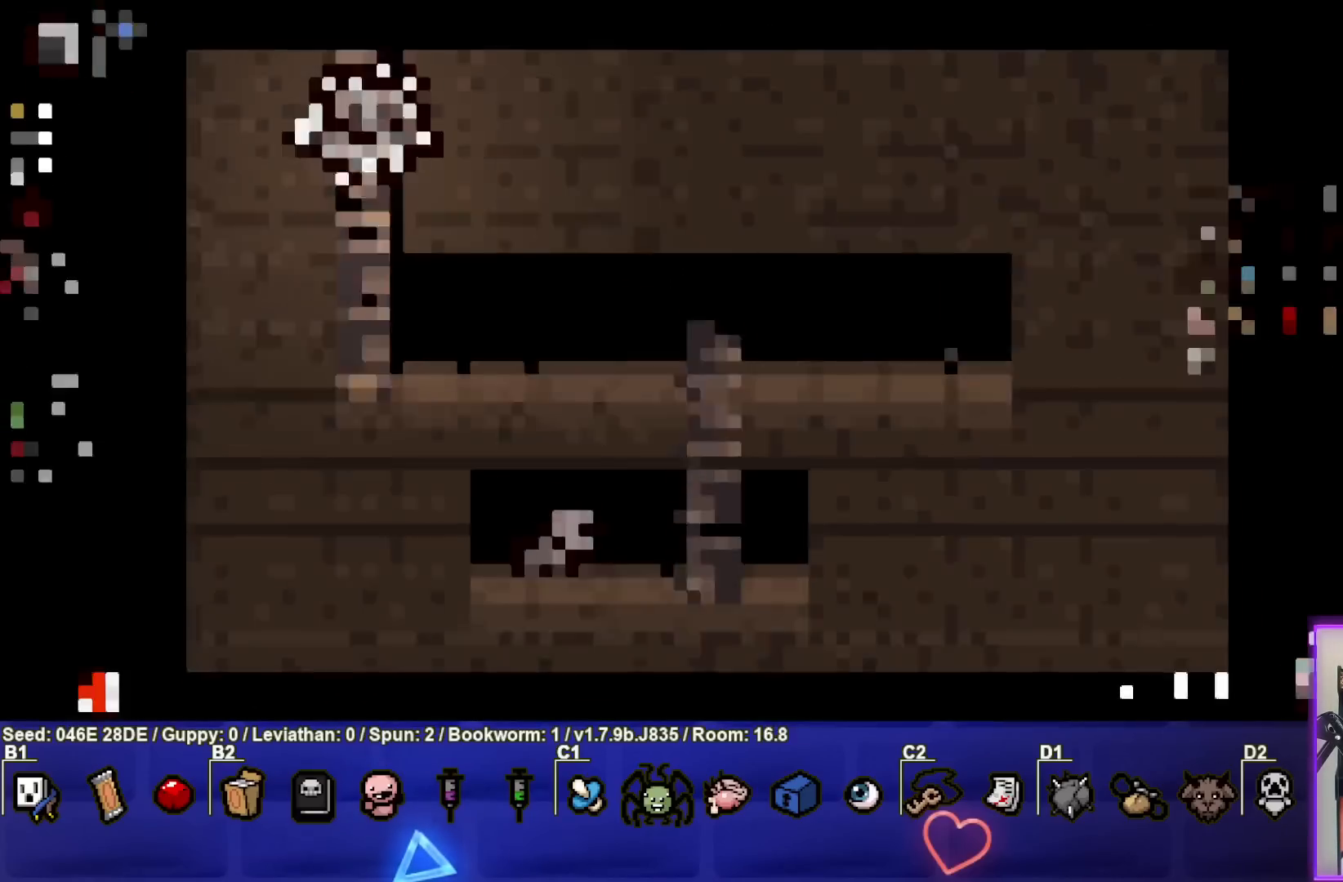
{"buttons": [], "left_stick": "center", "events": [[33, "left_stick", "down"], [467, "left_stick", "center"]]}
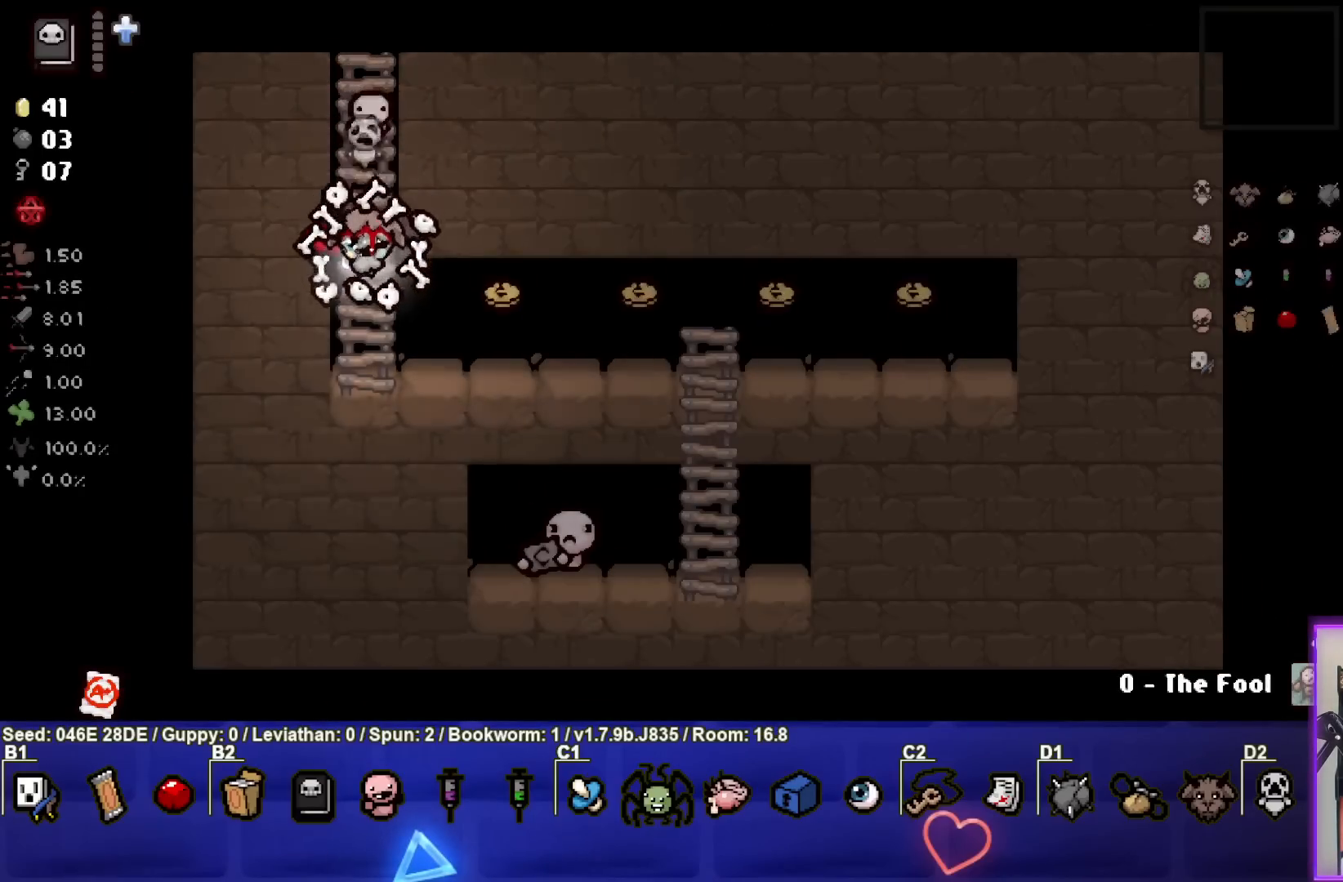
{"buttons": [], "left_stick": "right", "events": [[150, "left_stick", "down-right"], [350, "left_stick", "right"]]}
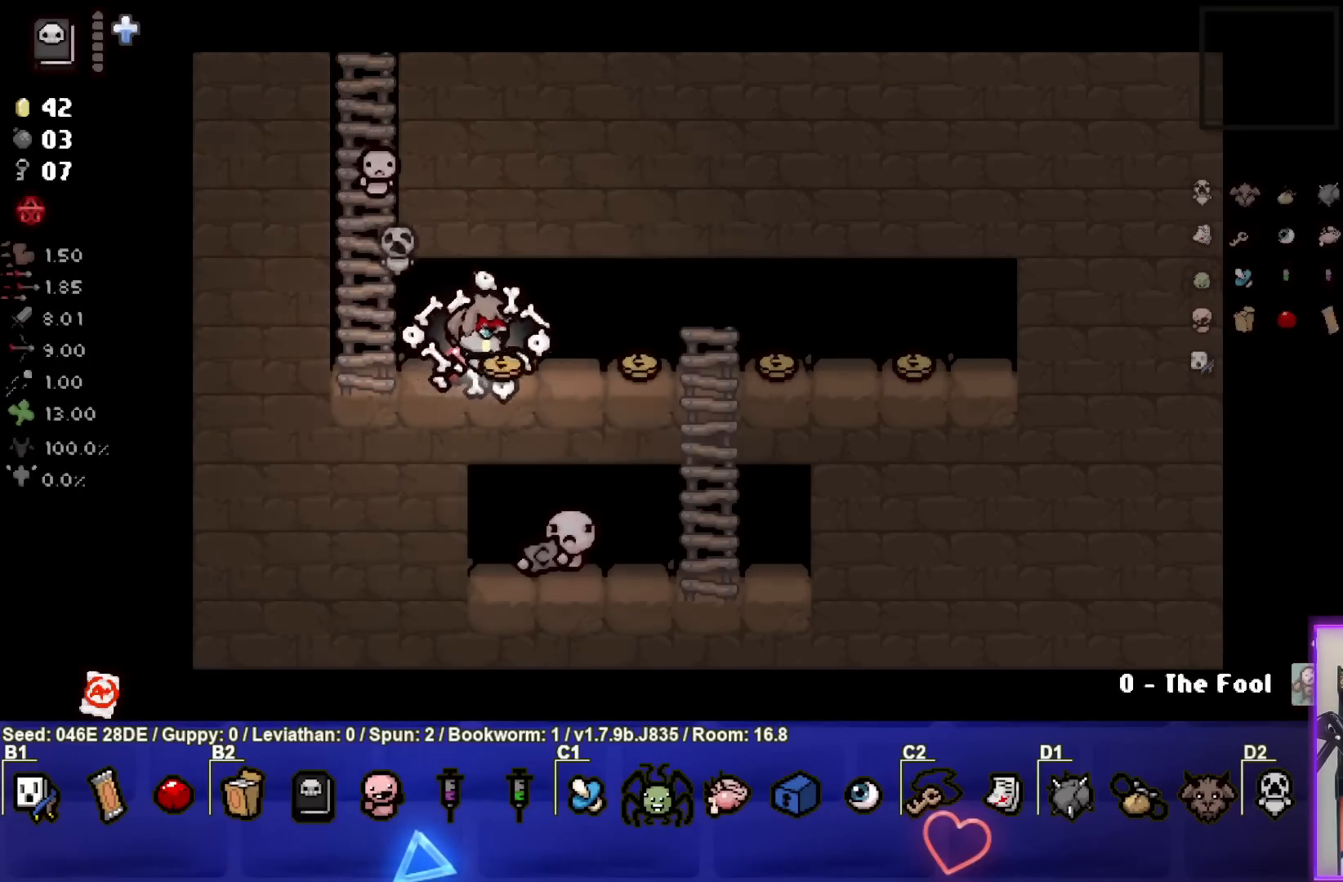
{"buttons": [], "left_stick": "right", "events": []}
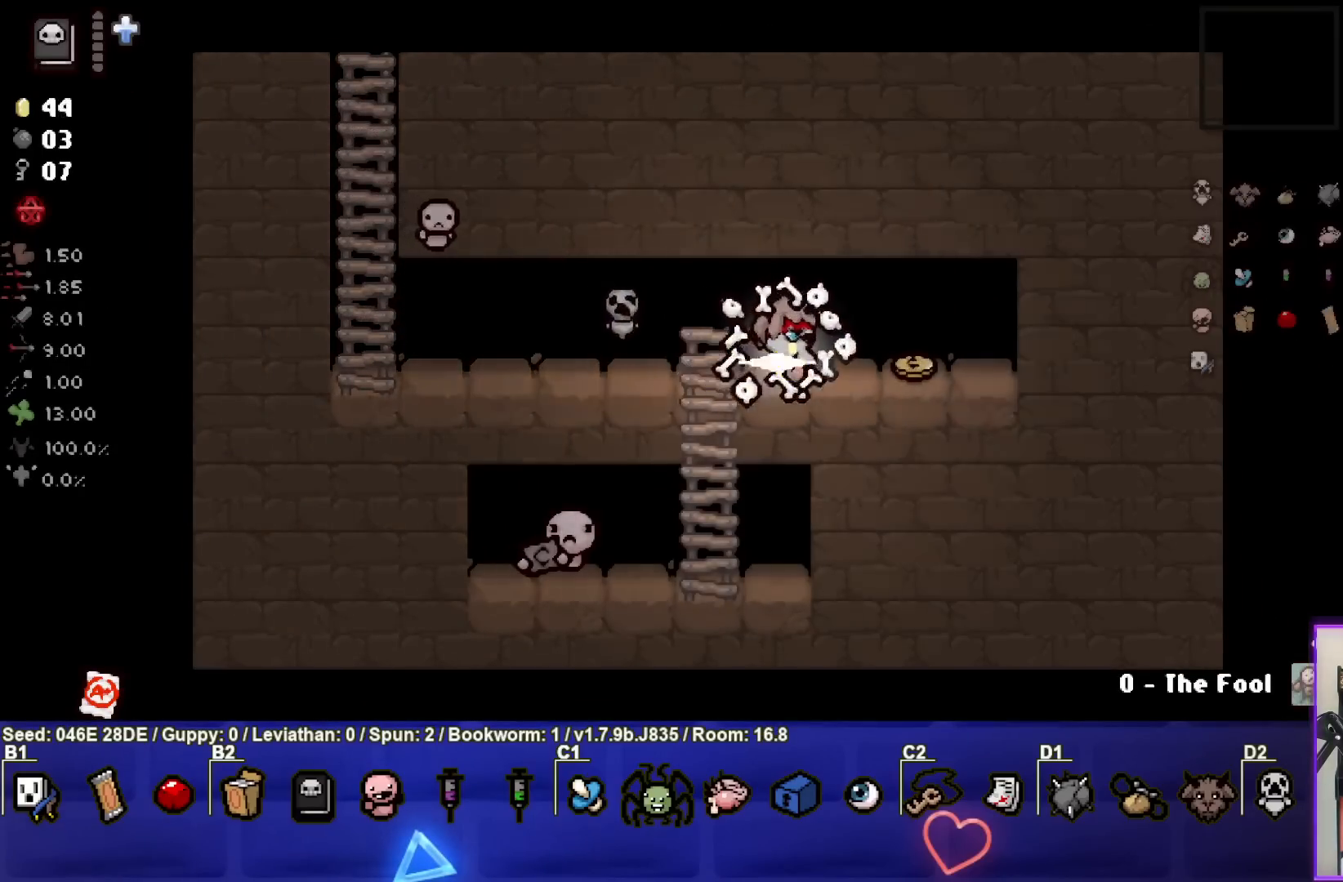
{"buttons": [], "left_stick": "left", "events": [[217, "left_stick", "center"], [267, "left_stick", "left"]]}
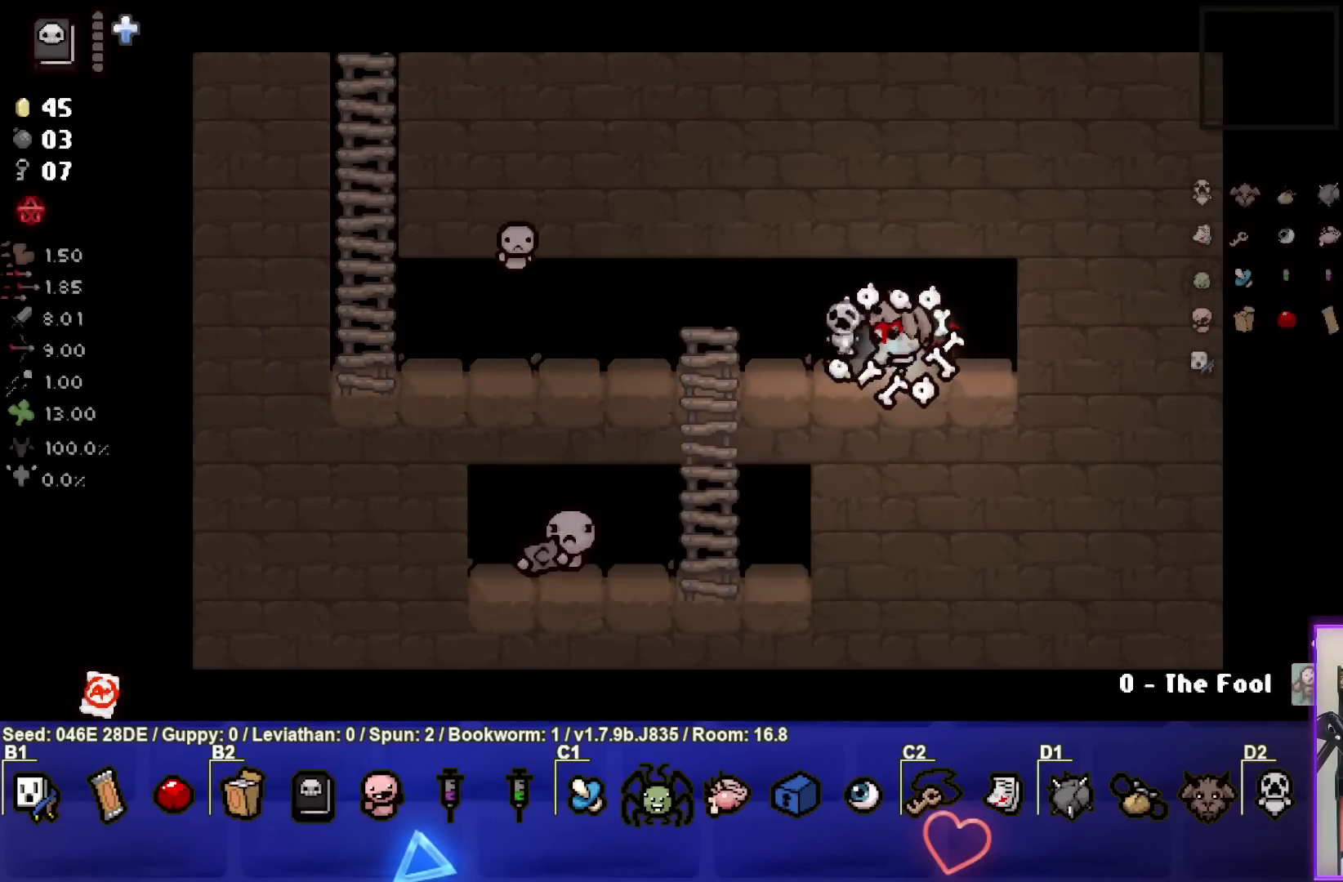
{"buttons": [], "left_stick": "down-left", "events": [[217, "left_stick", "down-left"]]}
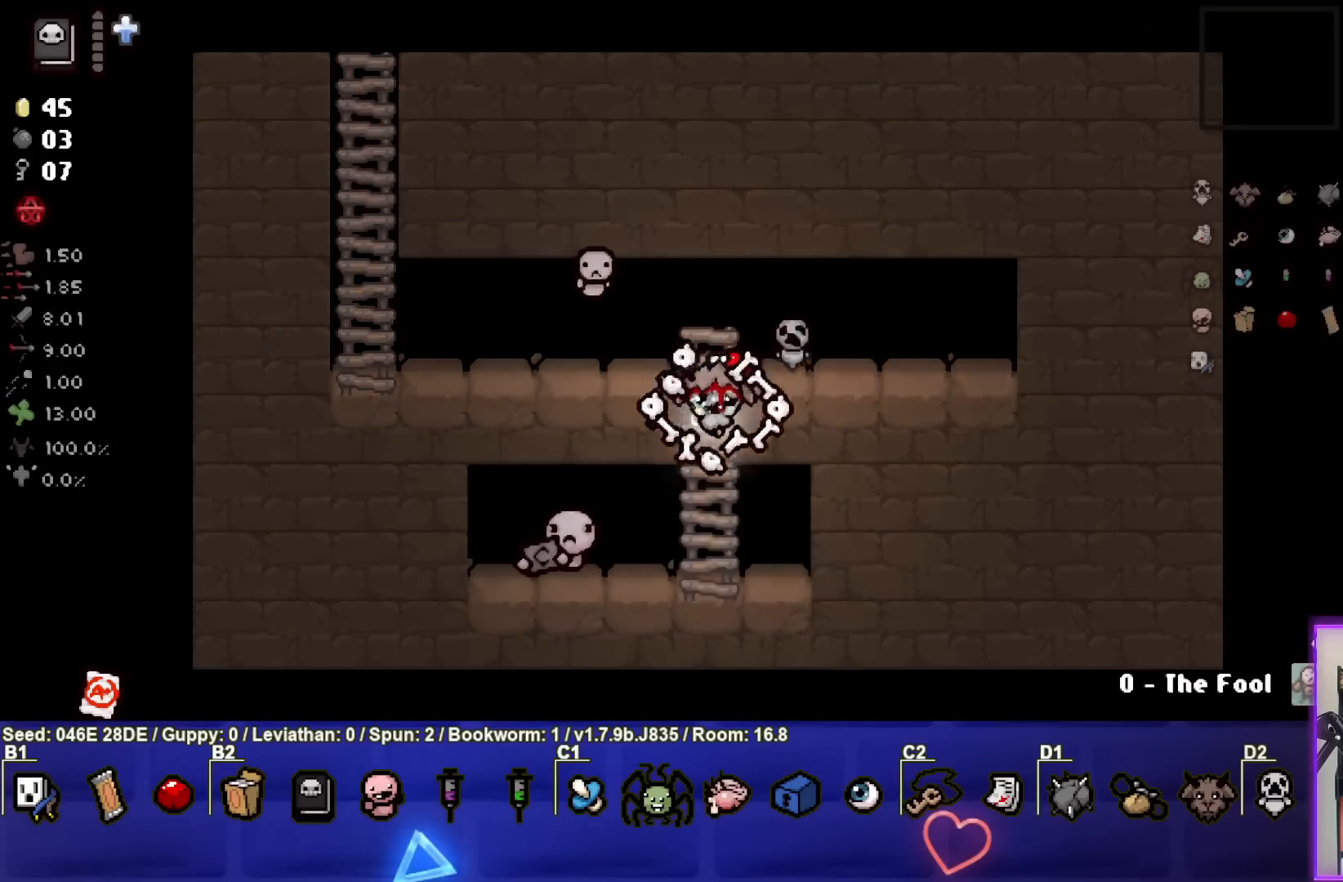
{"buttons": [], "left_stick": "center", "events": [[450, "left_stick", "center"]]}
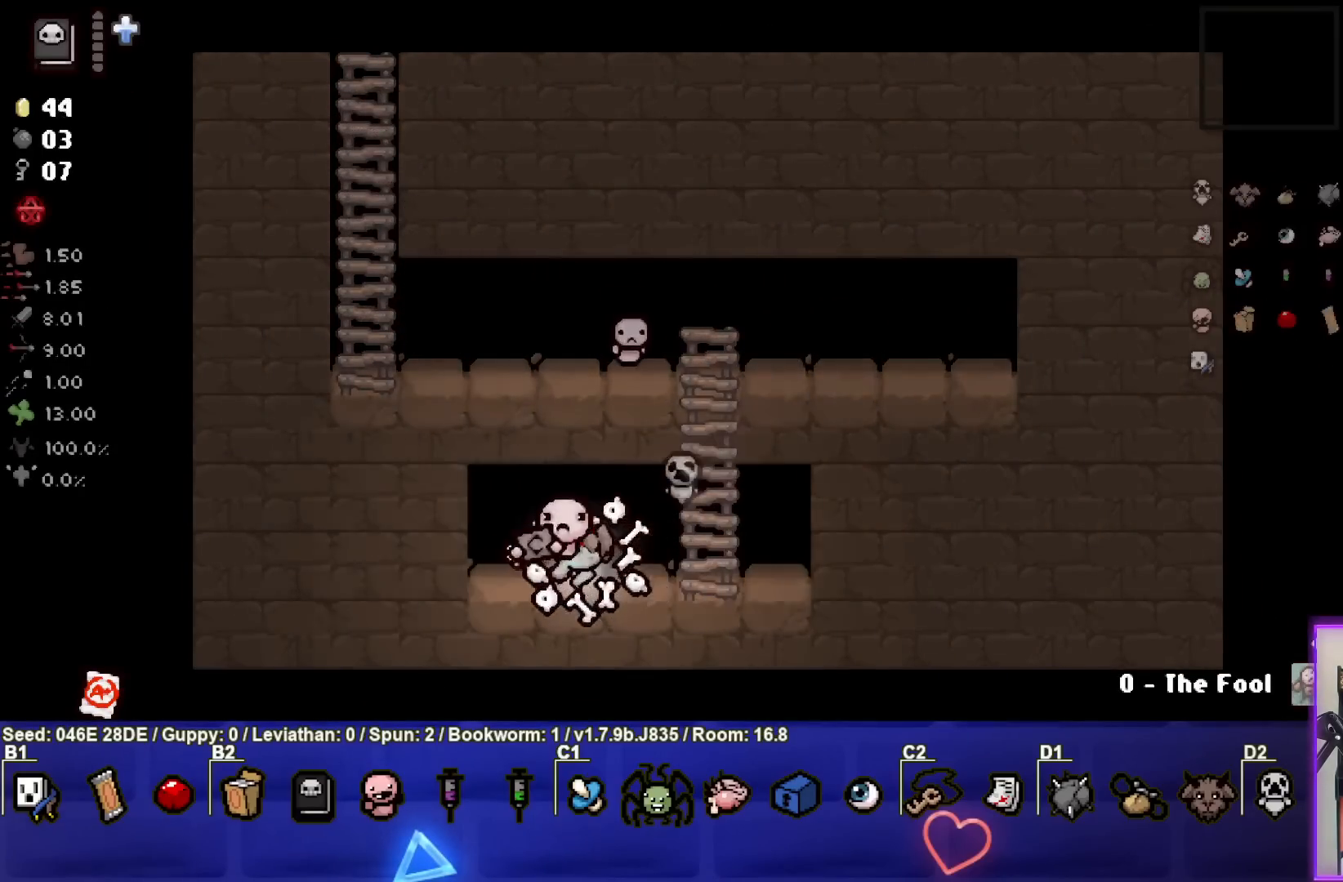
{"buttons": [], "left_stick": "right", "events": [[450, "left_stick", "right"]]}
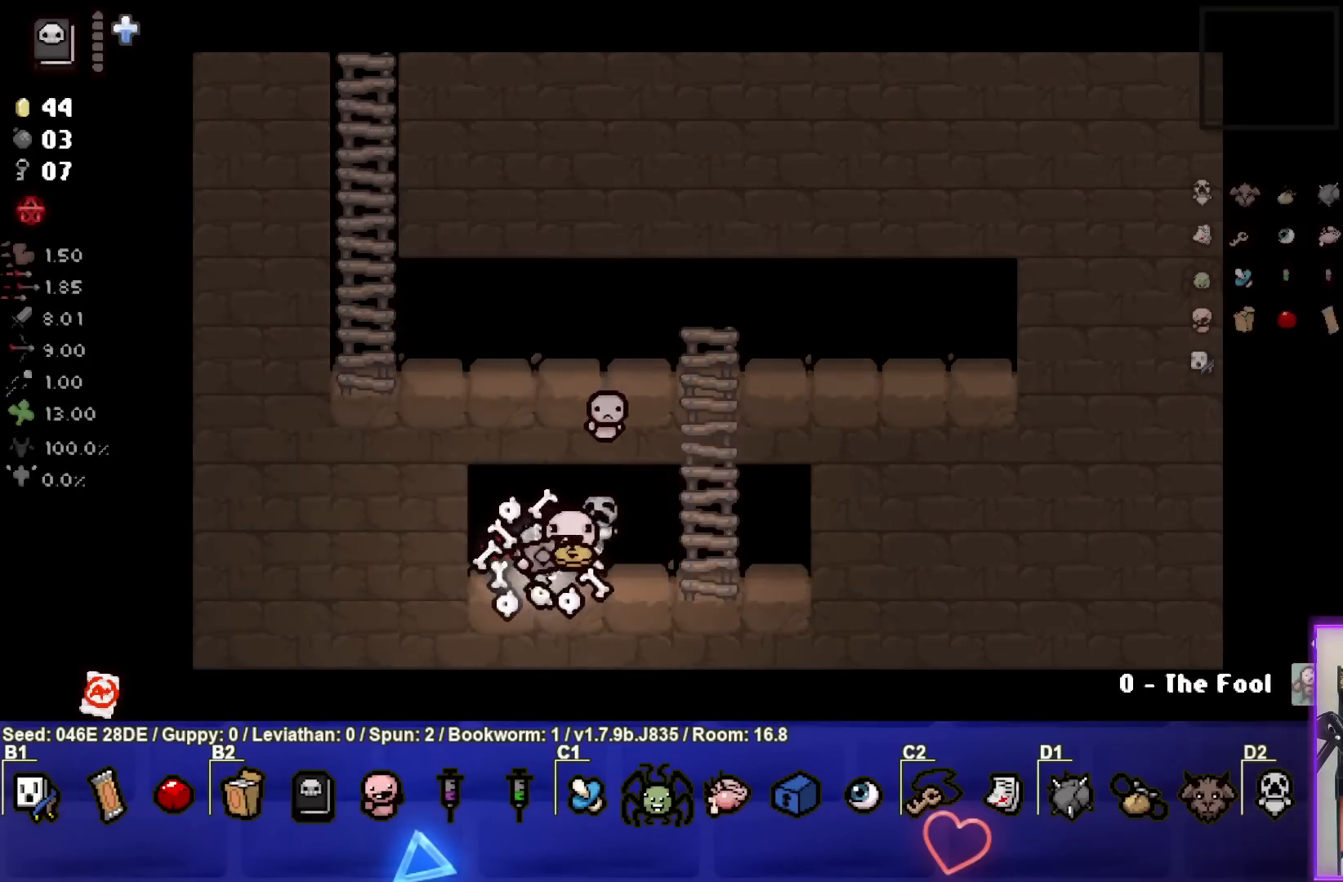
{"buttons": [], "left_stick": "center", "events": [[17, "left_stick", "center"]]}
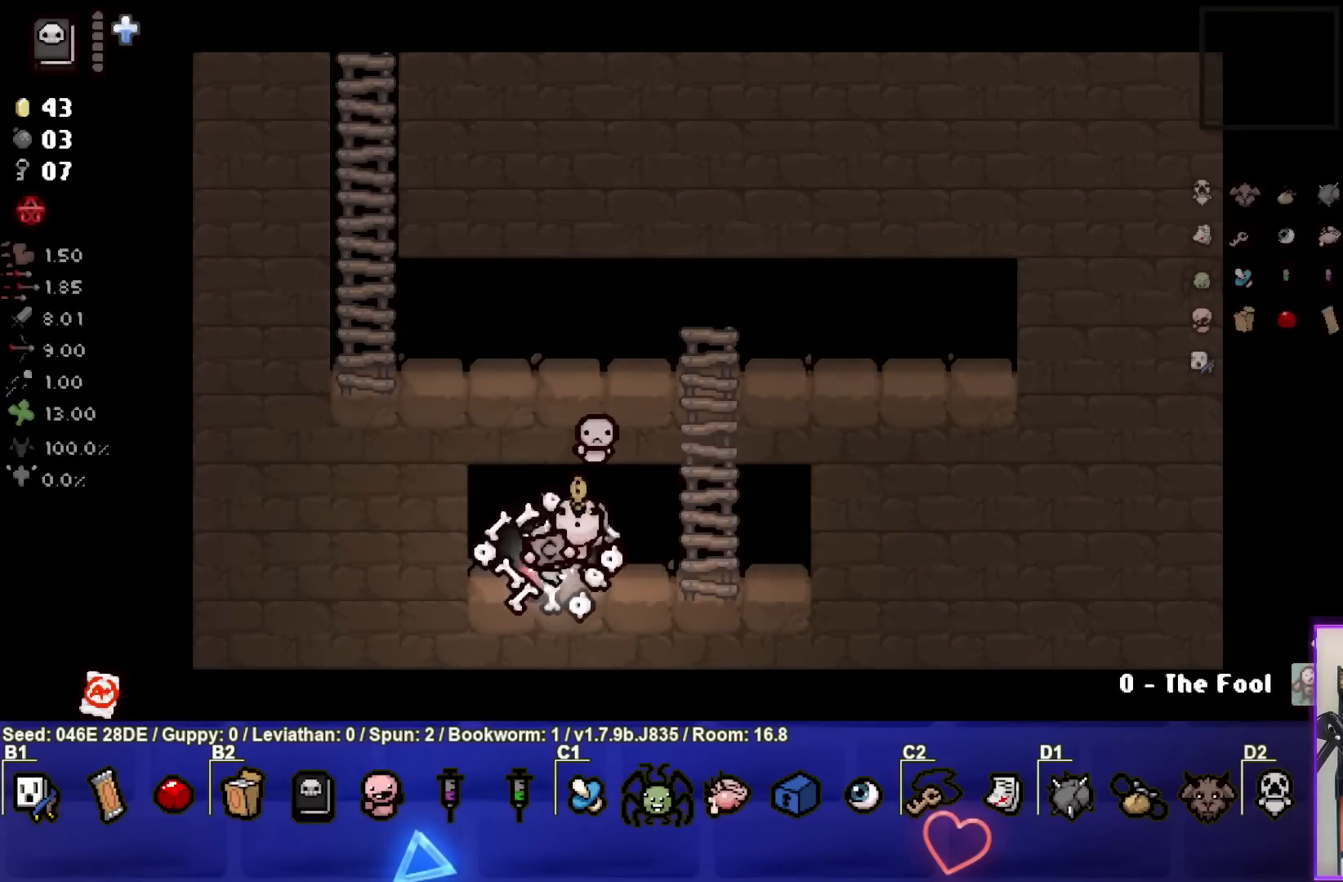
{"buttons": [], "left_stick": "center", "events": [[17, "left_stick", "right"], [83, "left_stick", "center"]]}